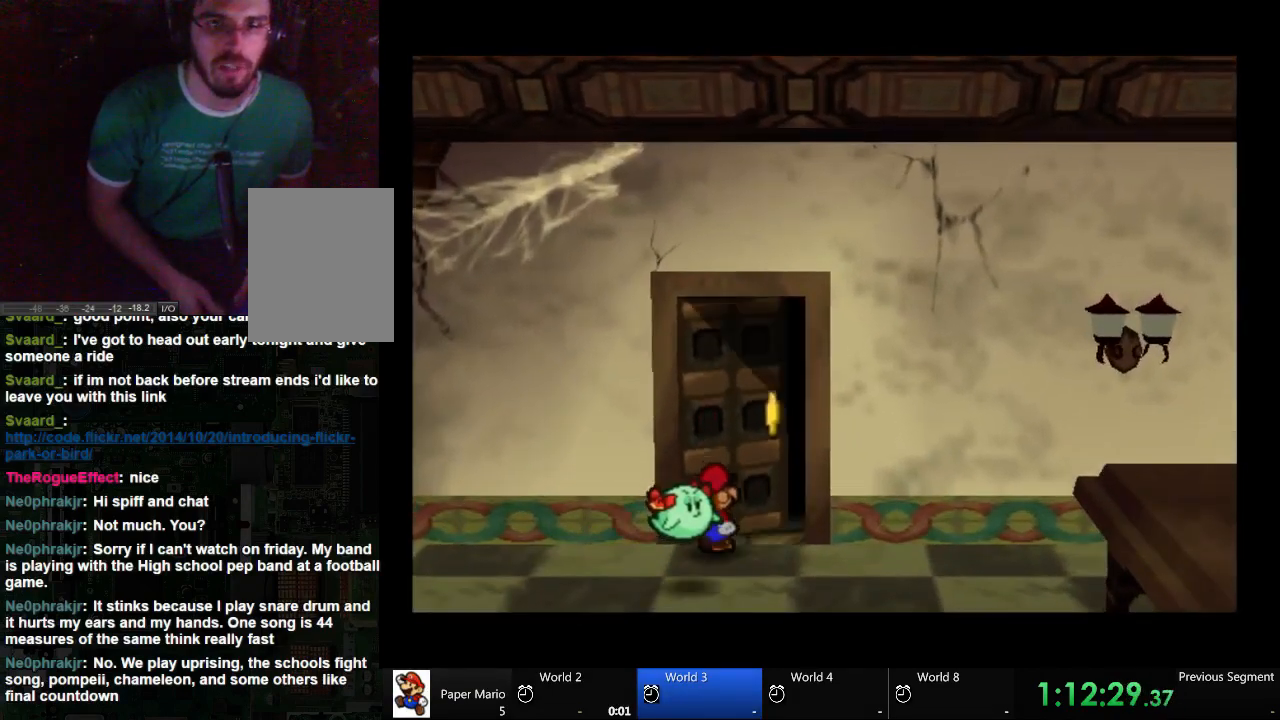
Gameplay with a controller (Xbox layout); each line is a JSON object with the inputs held at the frame after it (dt_ms = milliseconds from this image to that frame). "events" lists button and stick changes between this image and that frame as [ms after this image, input, new state], when the widget could be followed in between. Not read: L2 L3 R3.
{"dt_ms": 500, "buttons": [], "left_stick": "center", "right_stick": "center", "events": [[67, "A", "up"]]}
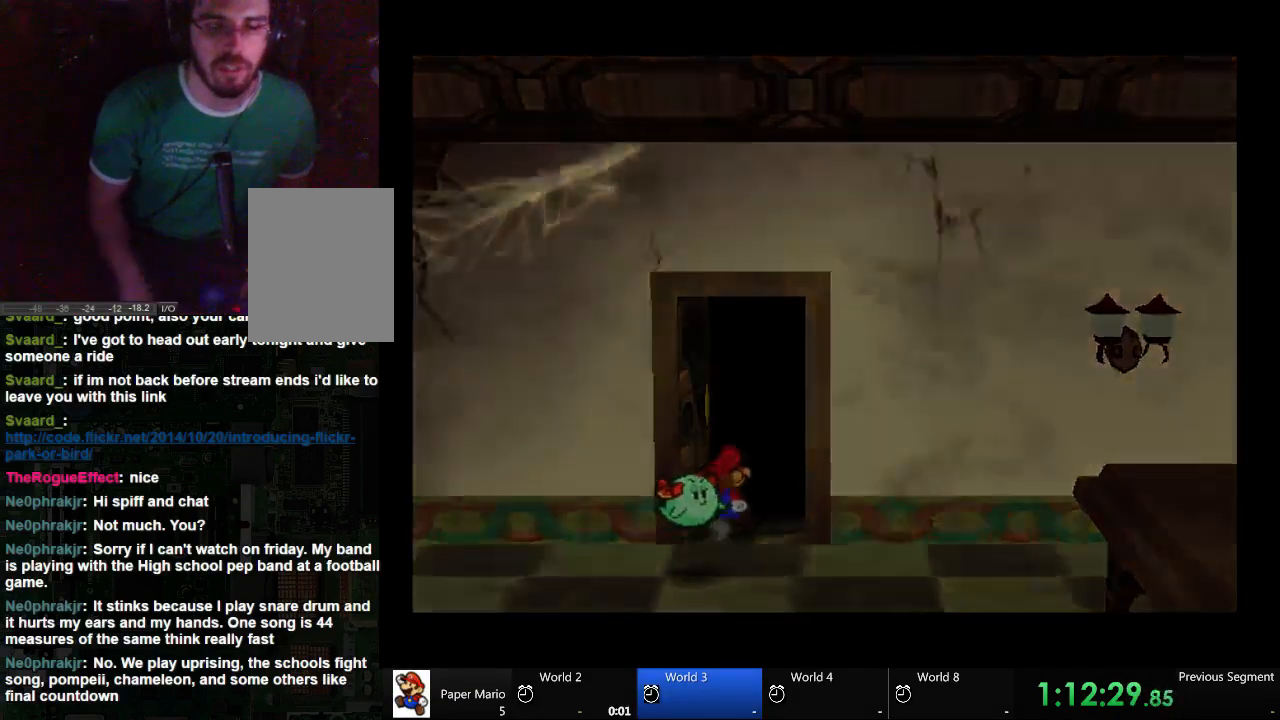
{"dt_ms": 500, "buttons": [], "left_stick": "center", "right_stick": "center", "events": []}
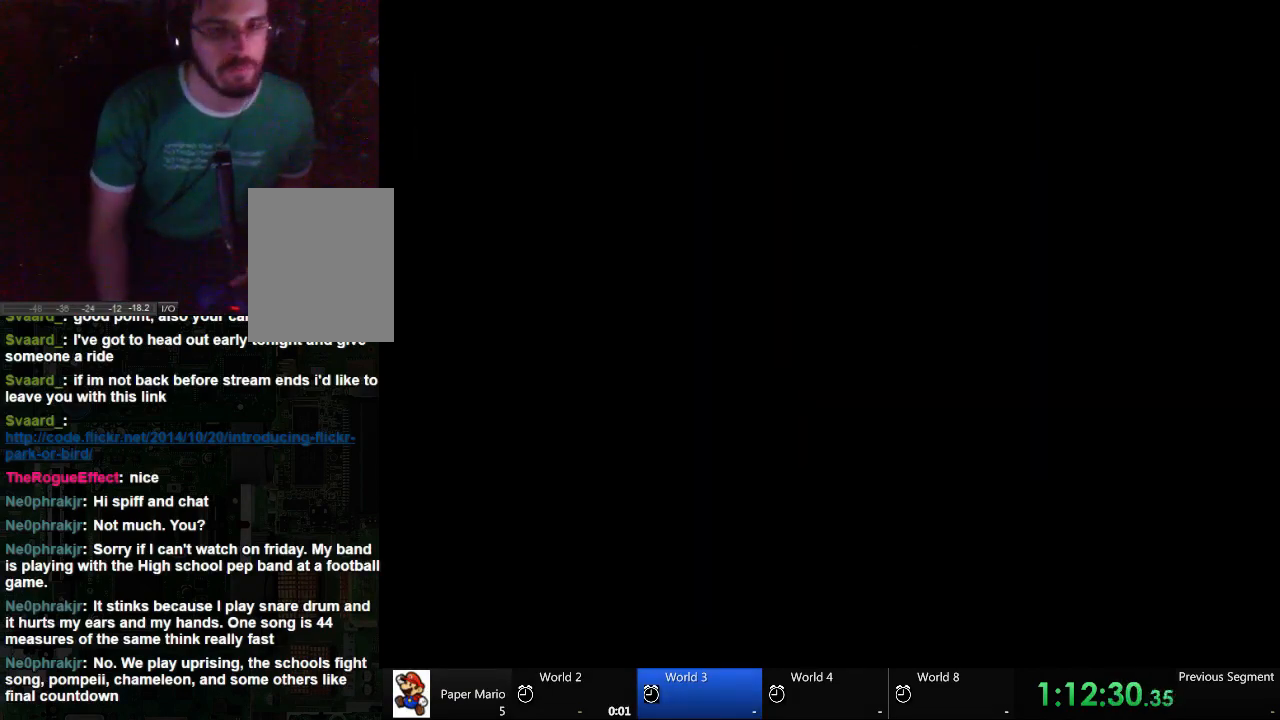
{"dt_ms": 500, "buttons": [], "left_stick": "up", "right_stick": "center", "events": [[500, "left_stick", "up"]]}
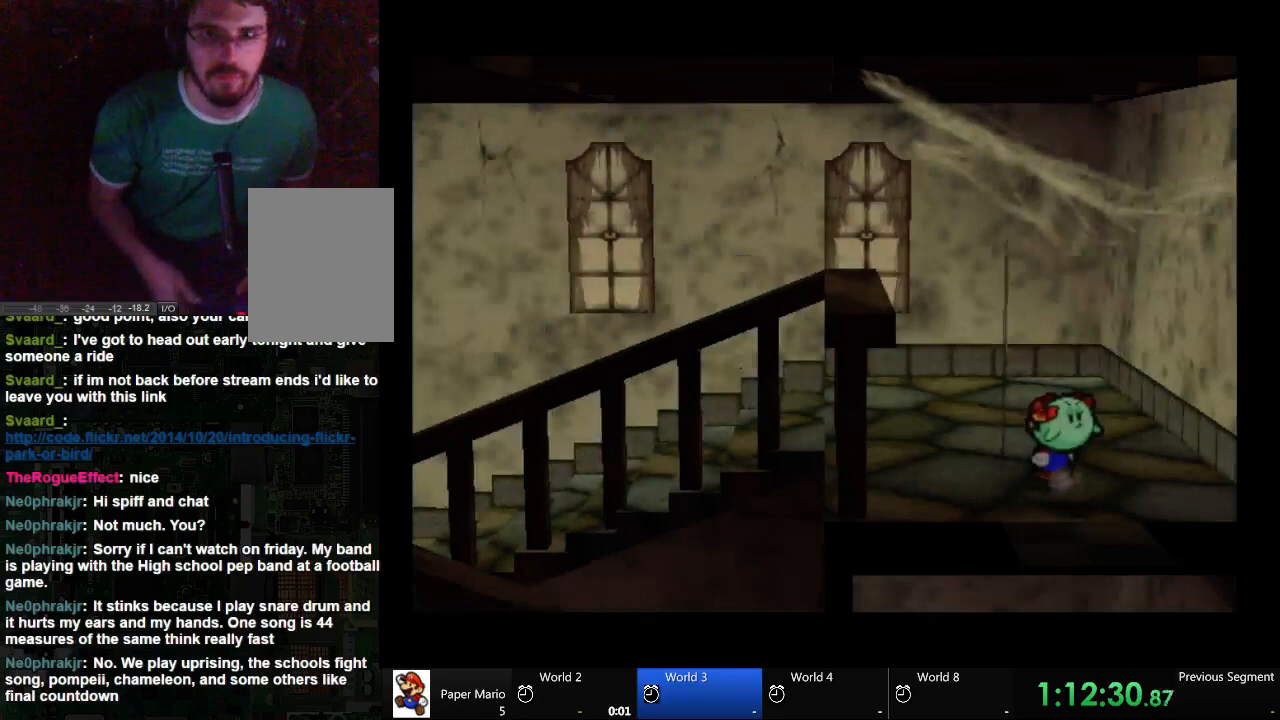
{"dt_ms": 500, "buttons": [], "left_stick": "up-left", "right_stick": "center", "events": [[500, "left_stick", "up-left"]]}
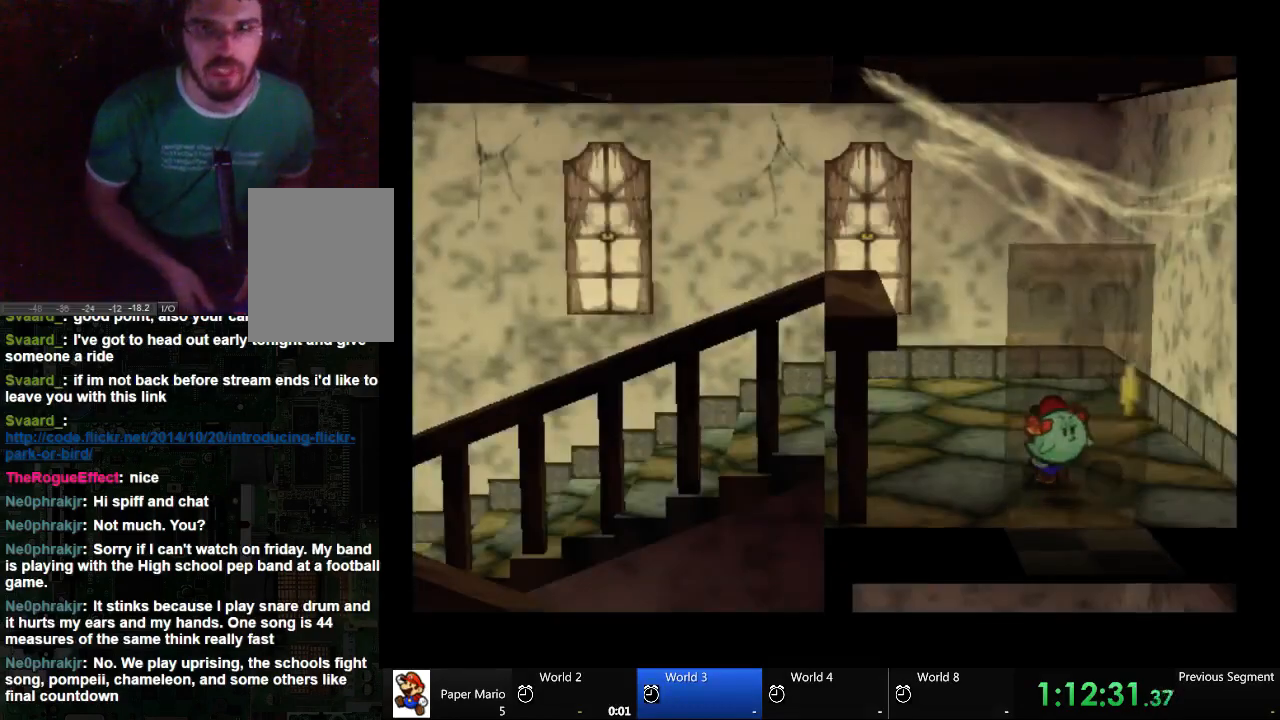
{"dt_ms": 500, "buttons": [], "left_stick": "left", "right_stick": "center", "events": [[500, "left_stick", "left"]]}
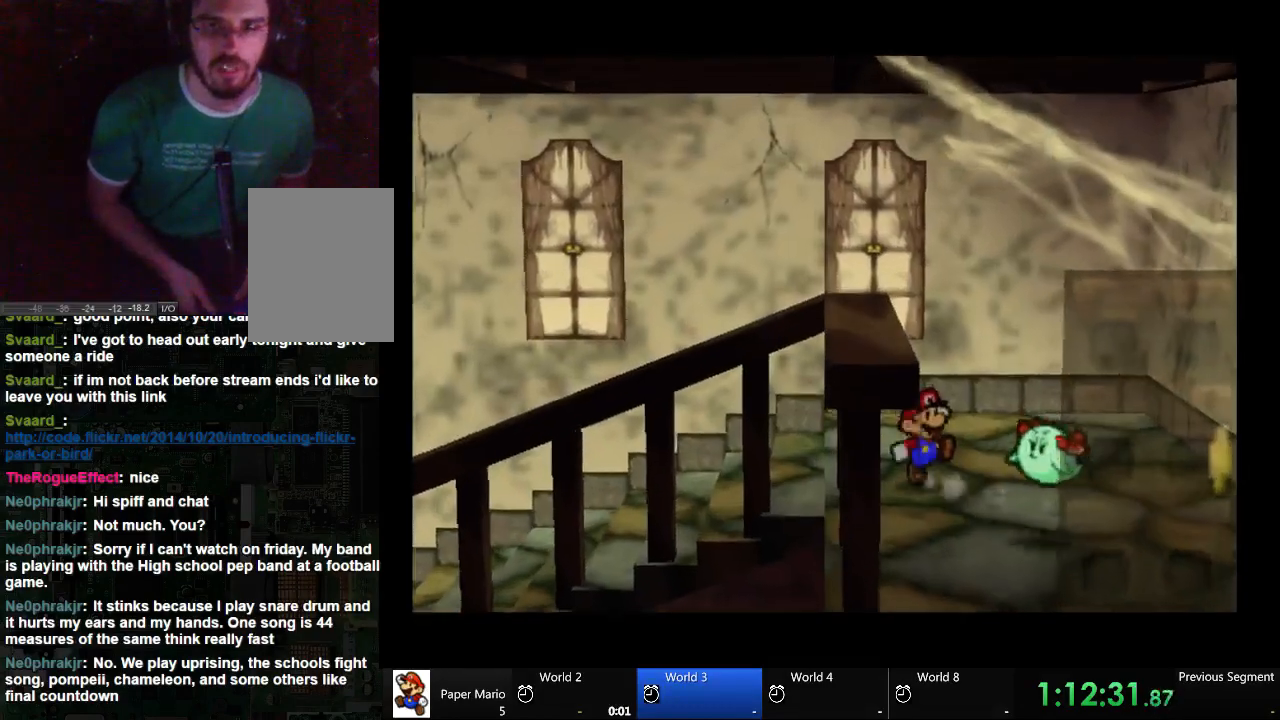
{"dt_ms": 500, "buttons": [], "left_stick": "left", "right_stick": "center", "events": []}
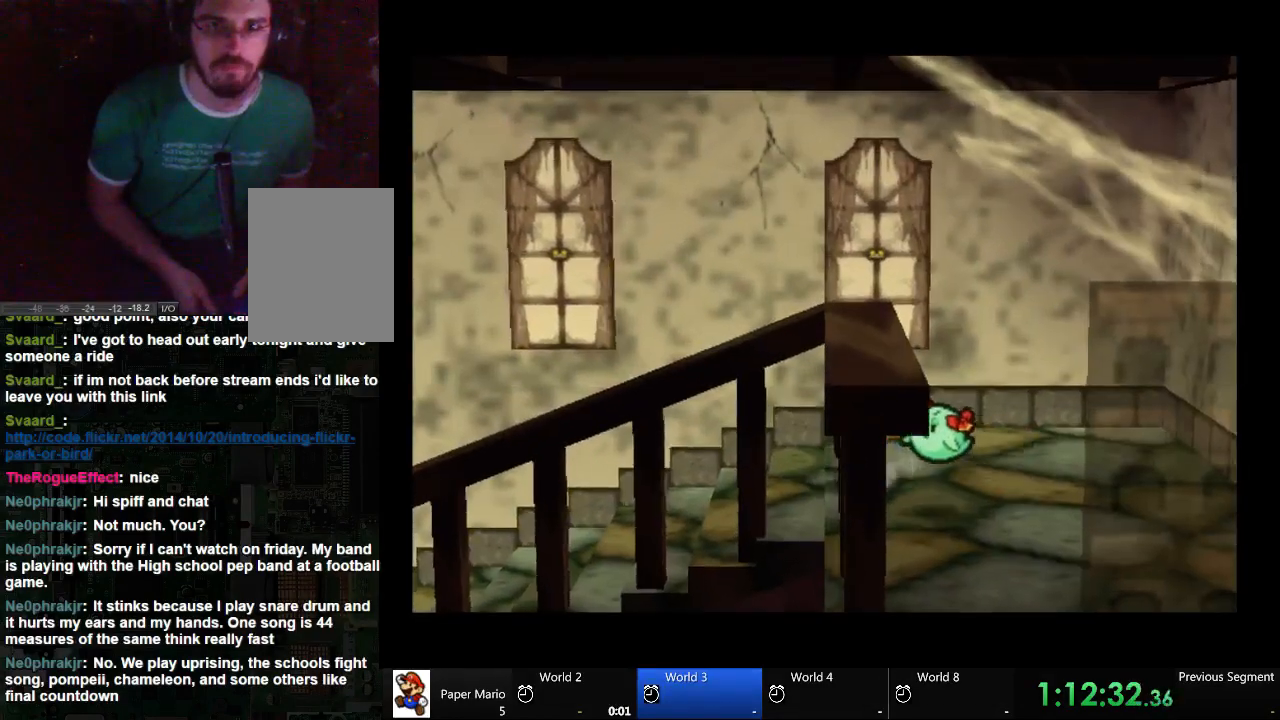
{"dt_ms": 500, "buttons": [], "left_stick": "left", "right_stick": "center", "events": []}
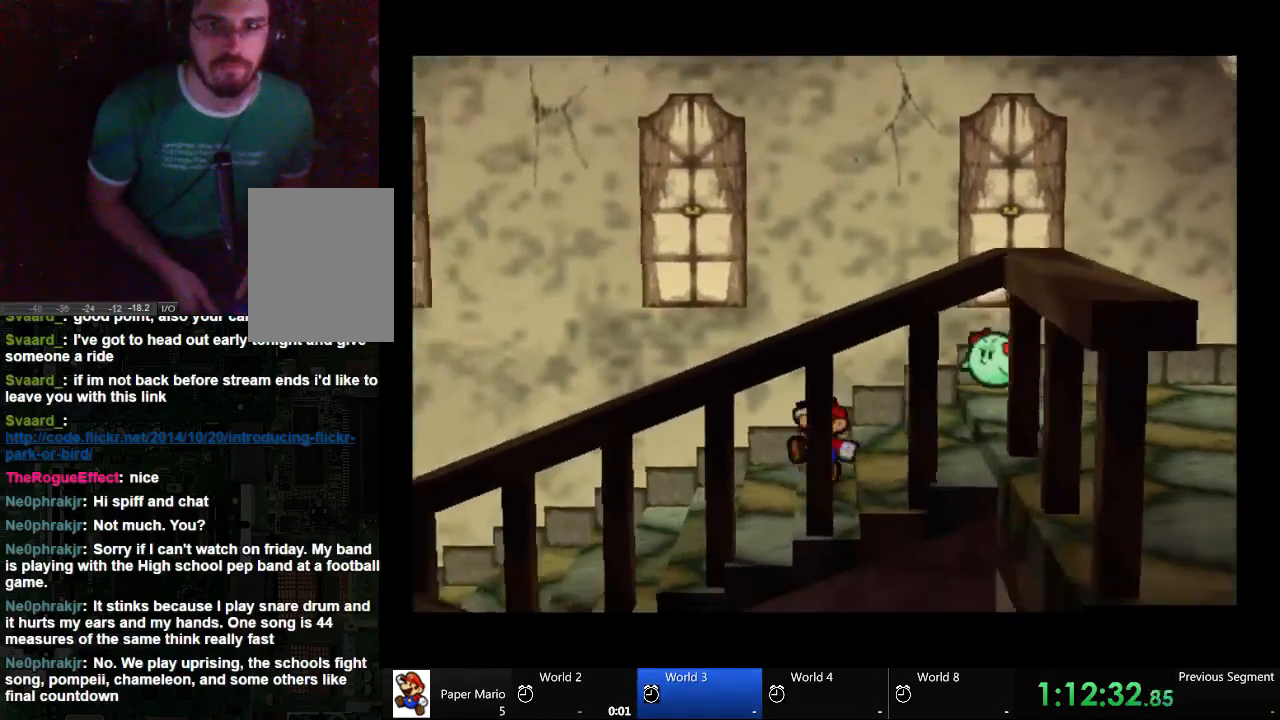
{"dt_ms": 500, "buttons": [], "left_stick": "left", "right_stick": "center", "events": []}
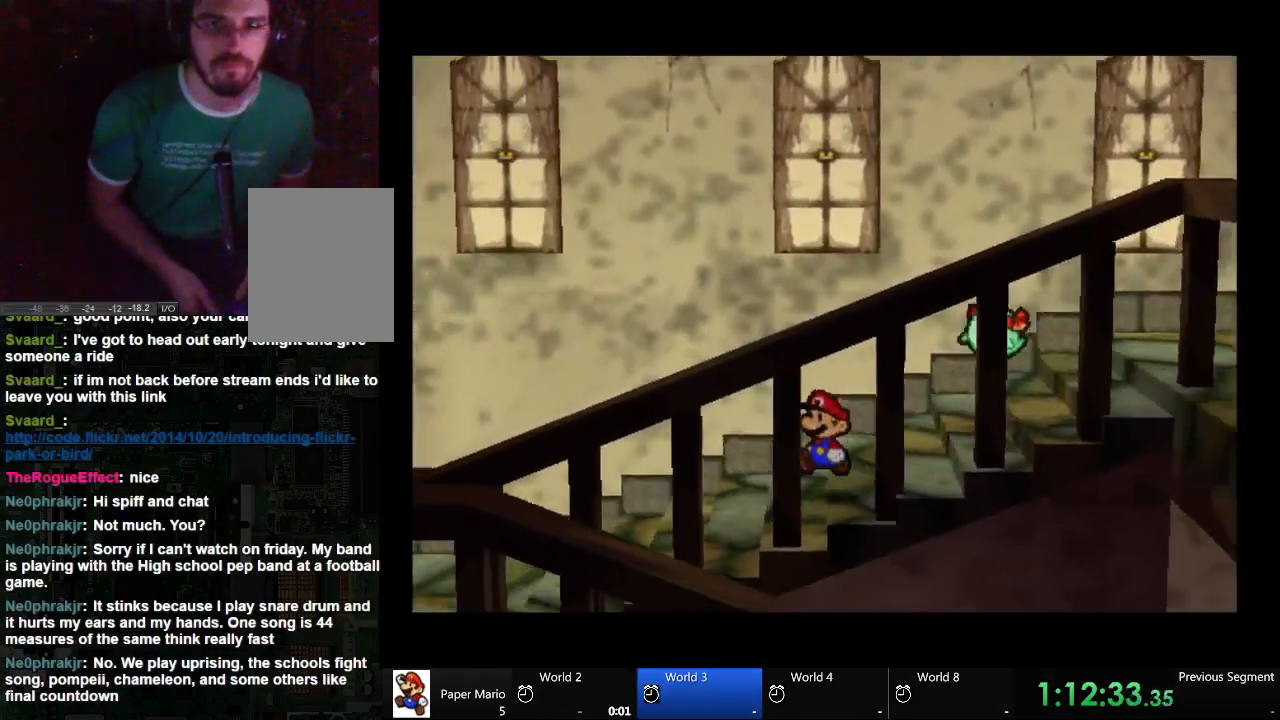
{"dt_ms": 500, "buttons": [], "left_stick": "left", "right_stick": "center", "events": []}
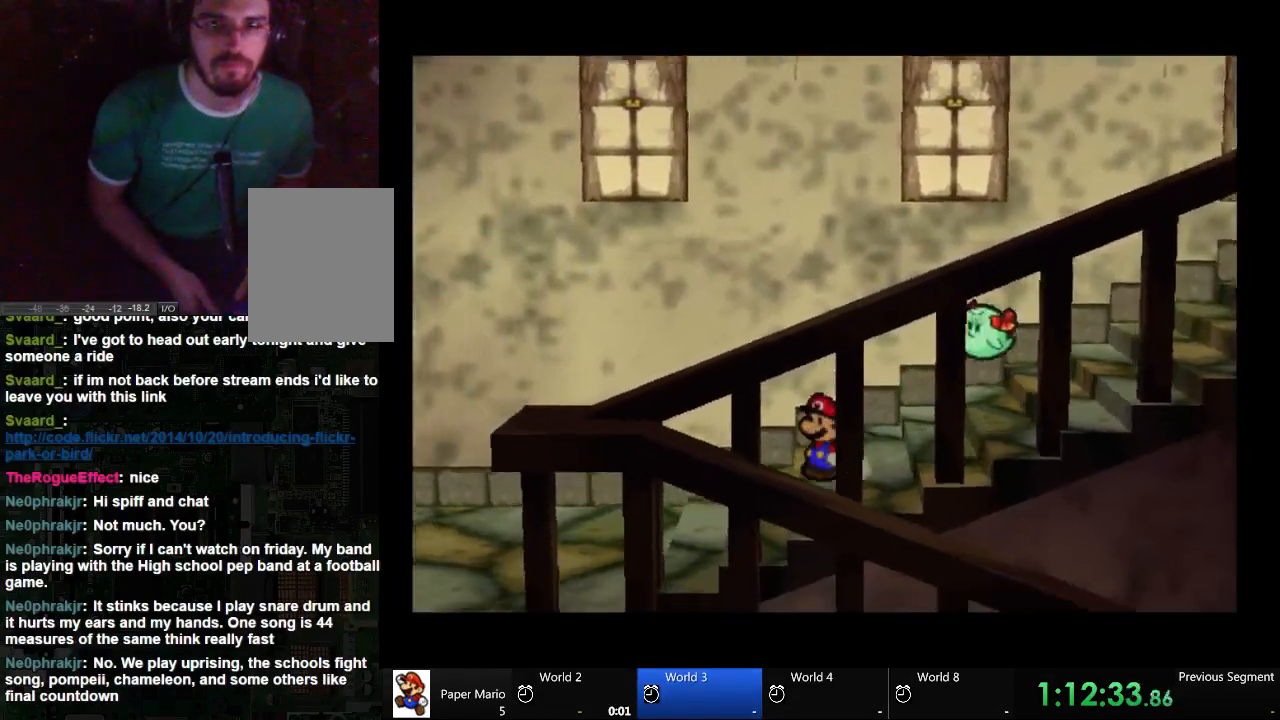
{"dt_ms": 500, "buttons": [], "left_stick": "down-left", "right_stick": "center", "events": [[100, "left_stick", "down-left"]]}
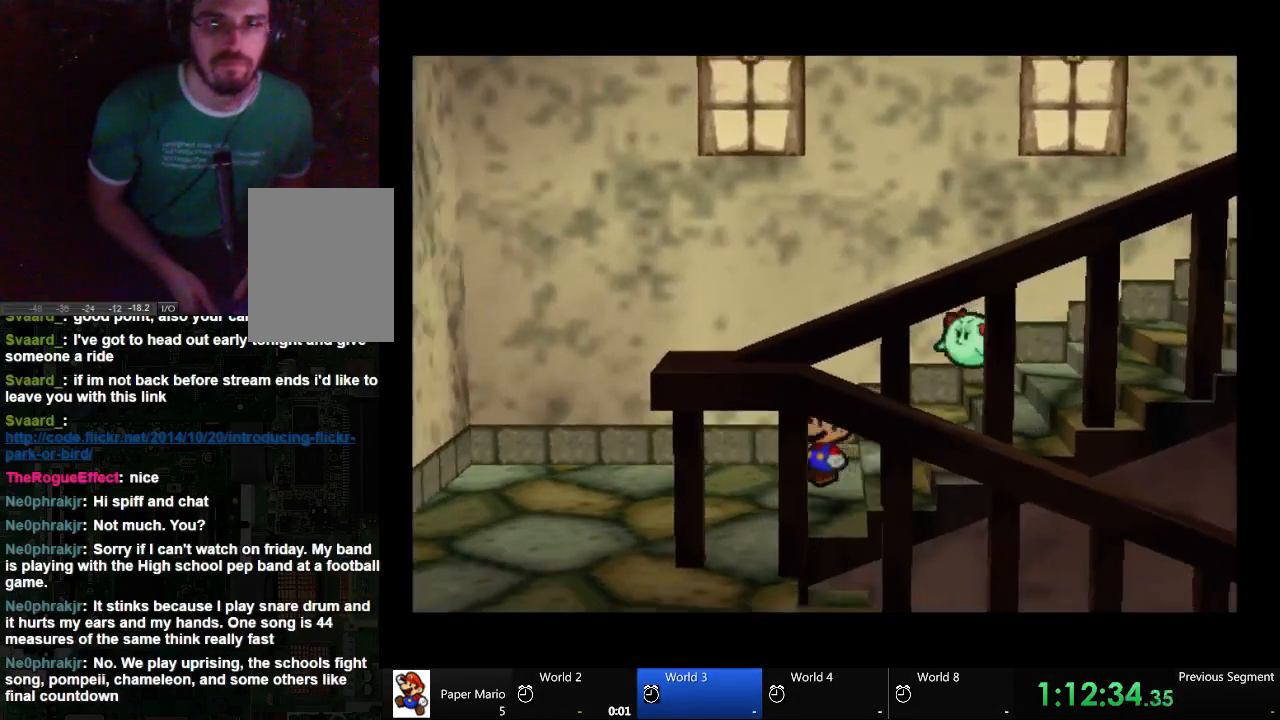
{"dt_ms": 500, "buttons": [], "left_stick": "down-left", "right_stick": "center", "events": []}
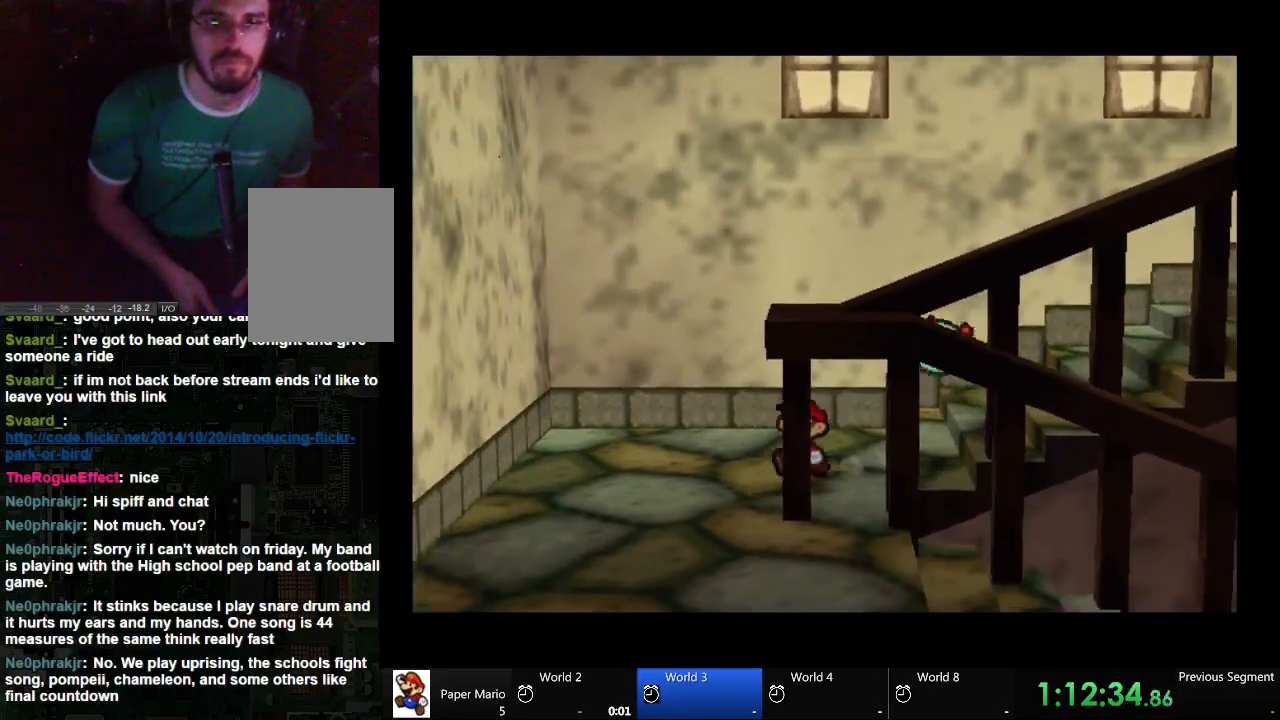
{"dt_ms": 500, "buttons": [], "left_stick": "down-right", "right_stick": "center", "events": [[300, "left_stick", "down"], [433, "left_stick", "down-right"]]}
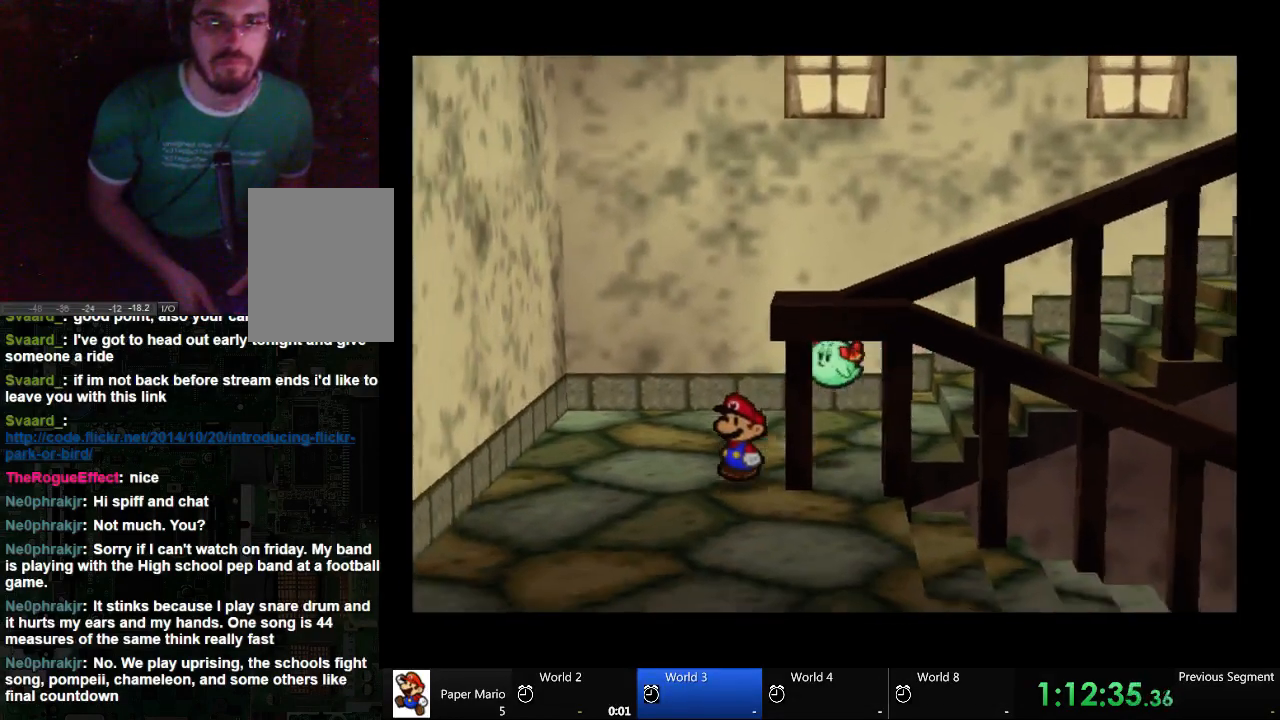
{"dt_ms": 500, "buttons": [], "left_stick": "right", "right_stick": "center", "events": [[500, "left_stick", "right"]]}
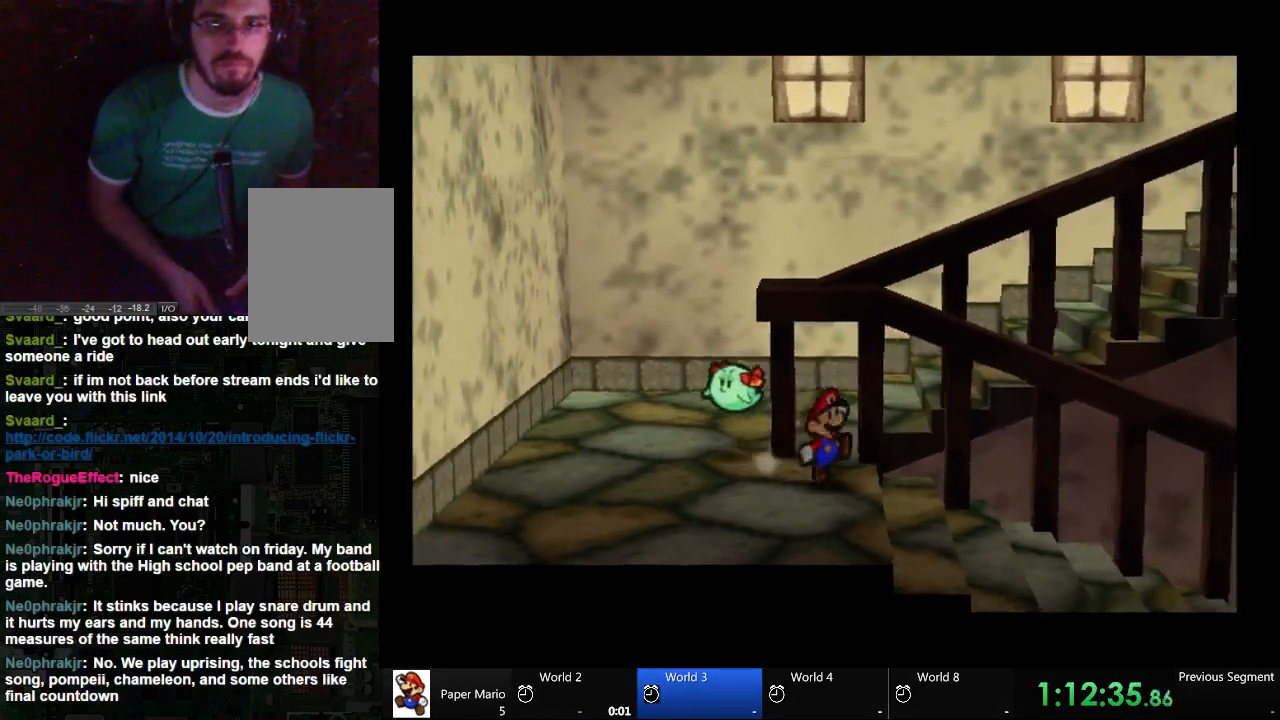
{"dt_ms": 500, "buttons": [], "left_stick": "right", "right_stick": "center", "events": []}
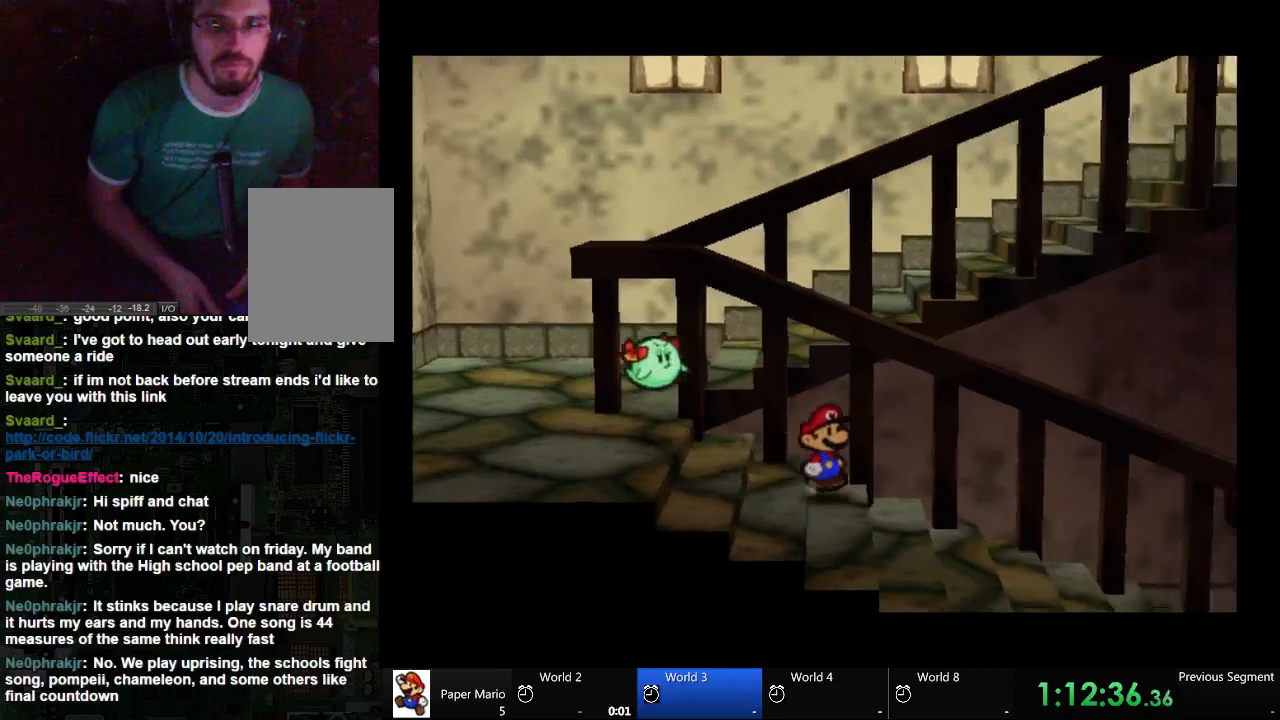
{"dt_ms": 500, "buttons": [], "left_stick": "right", "right_stick": "center", "events": []}
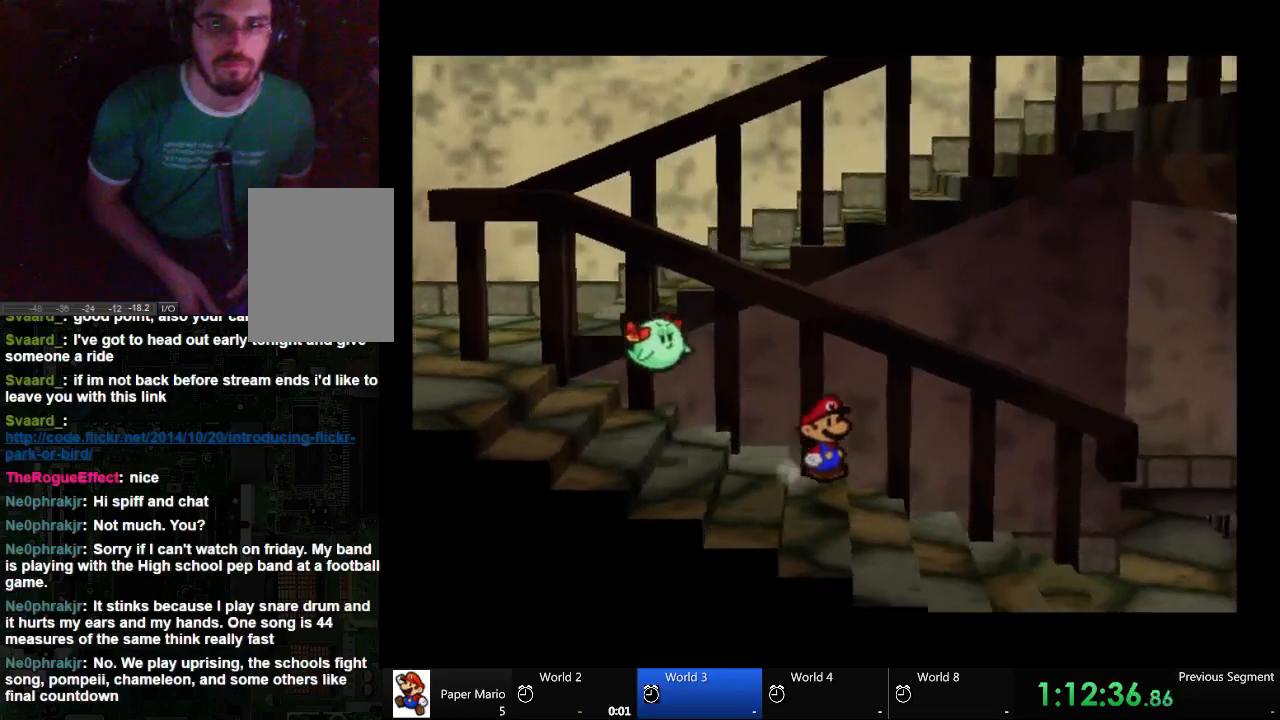
{"dt_ms": 500, "buttons": [], "left_stick": "right", "right_stick": "center", "events": []}
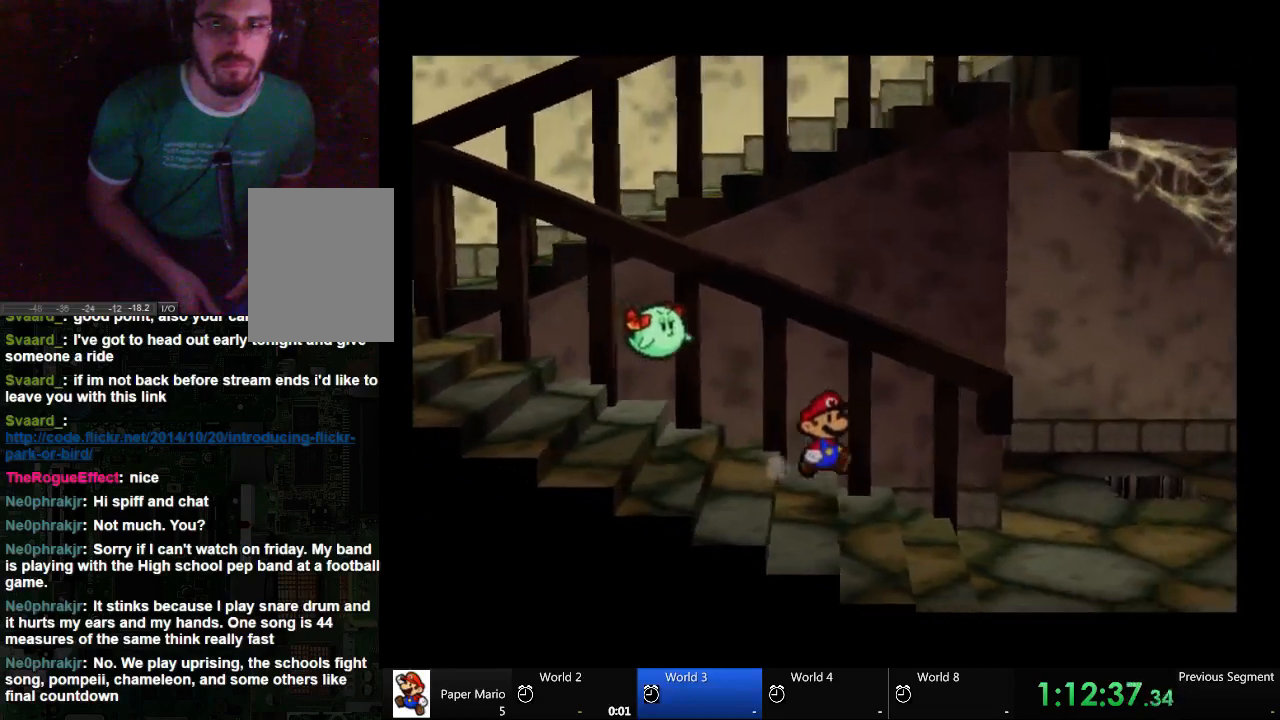
{"dt_ms": 500, "buttons": [], "left_stick": "right", "right_stick": "center", "events": []}
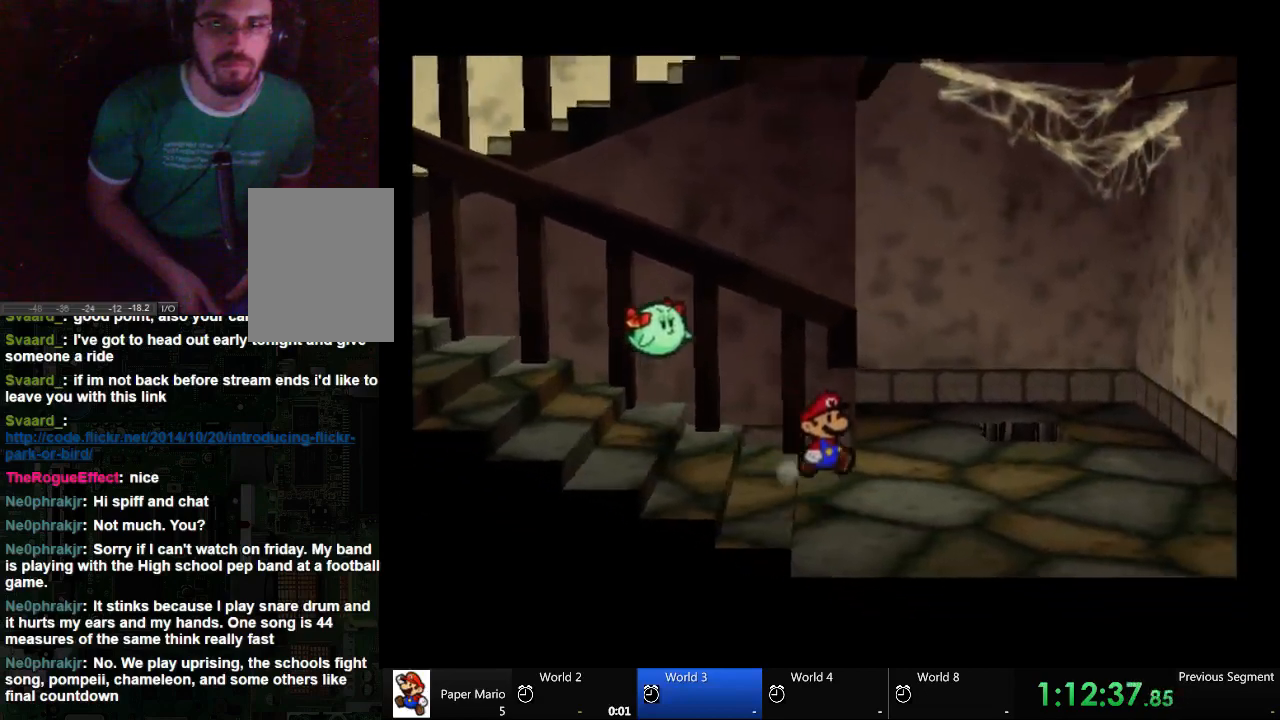
{"dt_ms": 500, "buttons": [], "left_stick": "up-right", "right_stick": "center", "events": [[233, "left_stick", "up-right"]]}
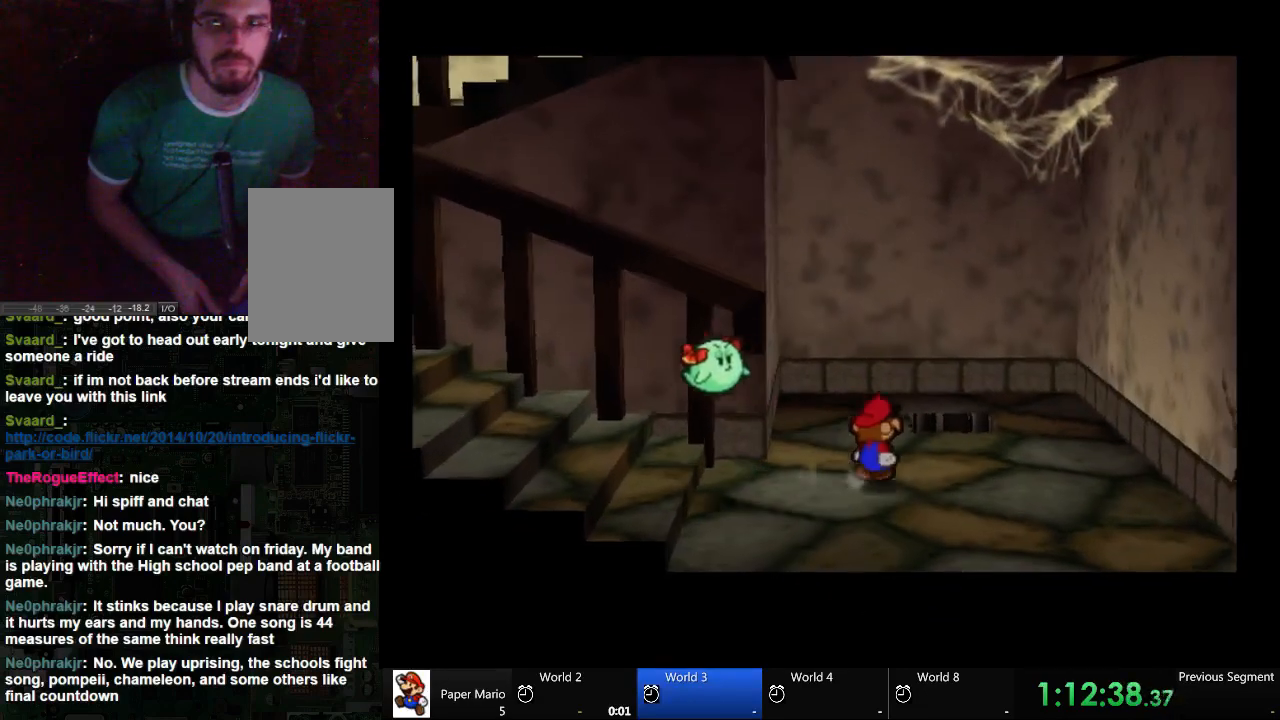
{"dt_ms": 500, "buttons": [], "left_stick": "up", "right_stick": "center", "events": [[500, "left_stick", "up"]]}
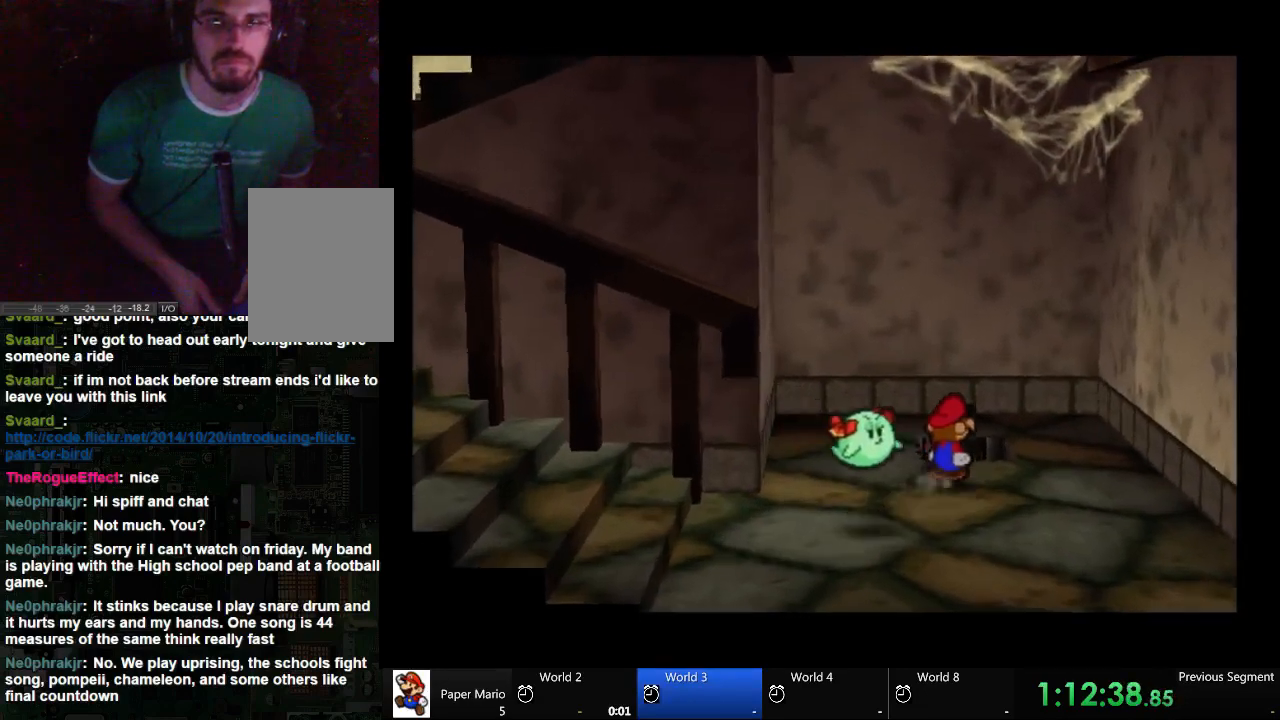
{"dt_ms": 500, "buttons": [], "left_stick": "center", "right_stick": "center", "events": [[300, "left_stick", "up-right"], [500, "left_stick", "center"]]}
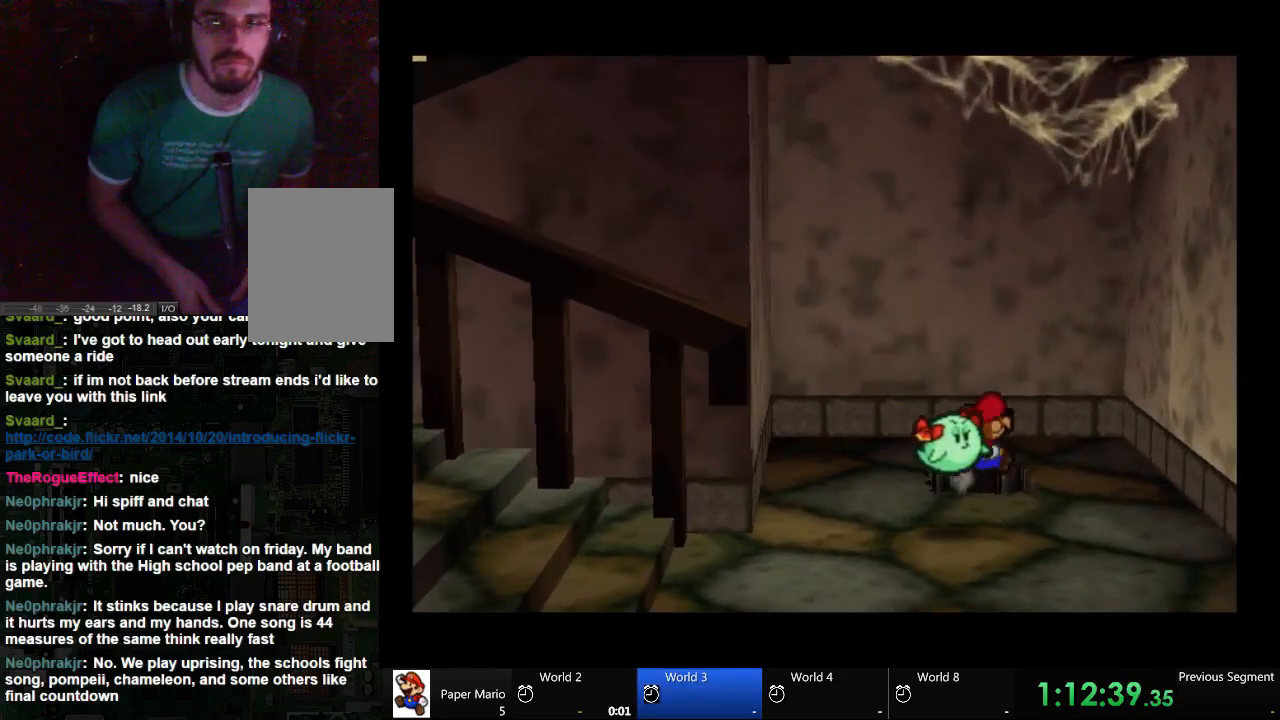
{"dt_ms": 500, "buttons": [], "left_stick": "center", "right_stick": "center", "events": [[300, "left_stick", "down"], [433, "left_stick", "center"]]}
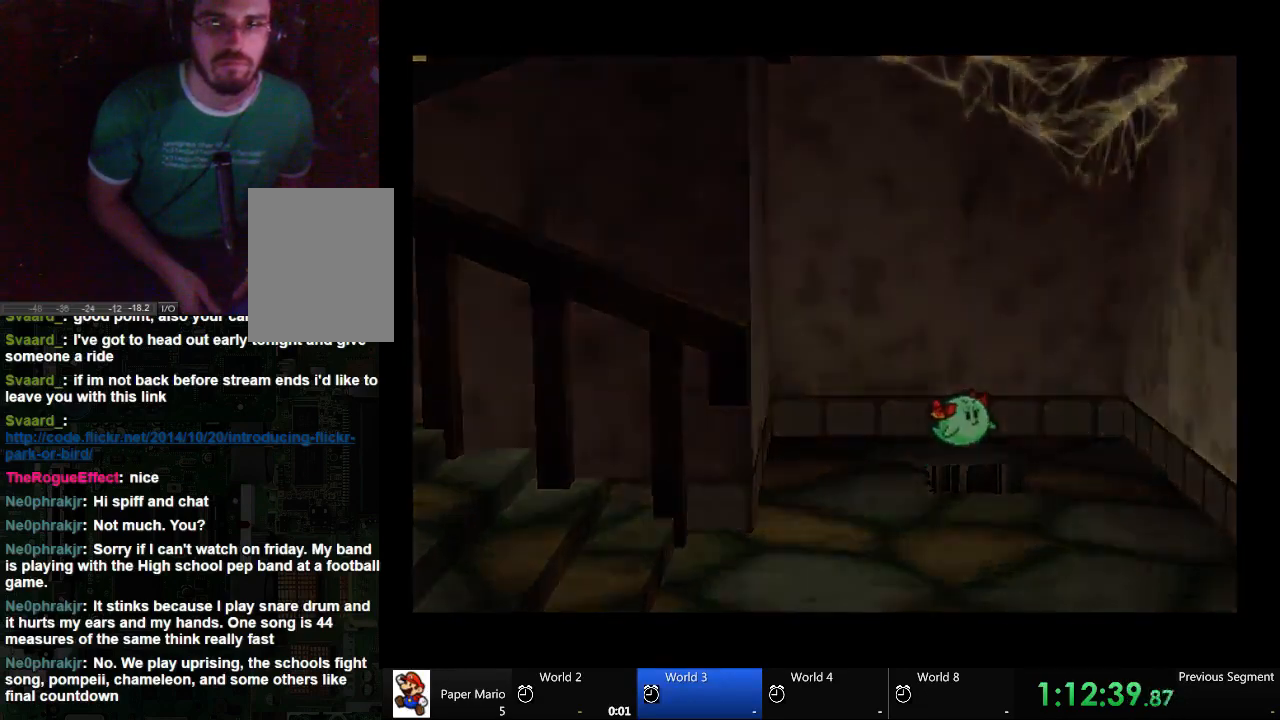
{"dt_ms": 500, "buttons": [], "left_stick": "center", "right_stick": "center", "events": []}
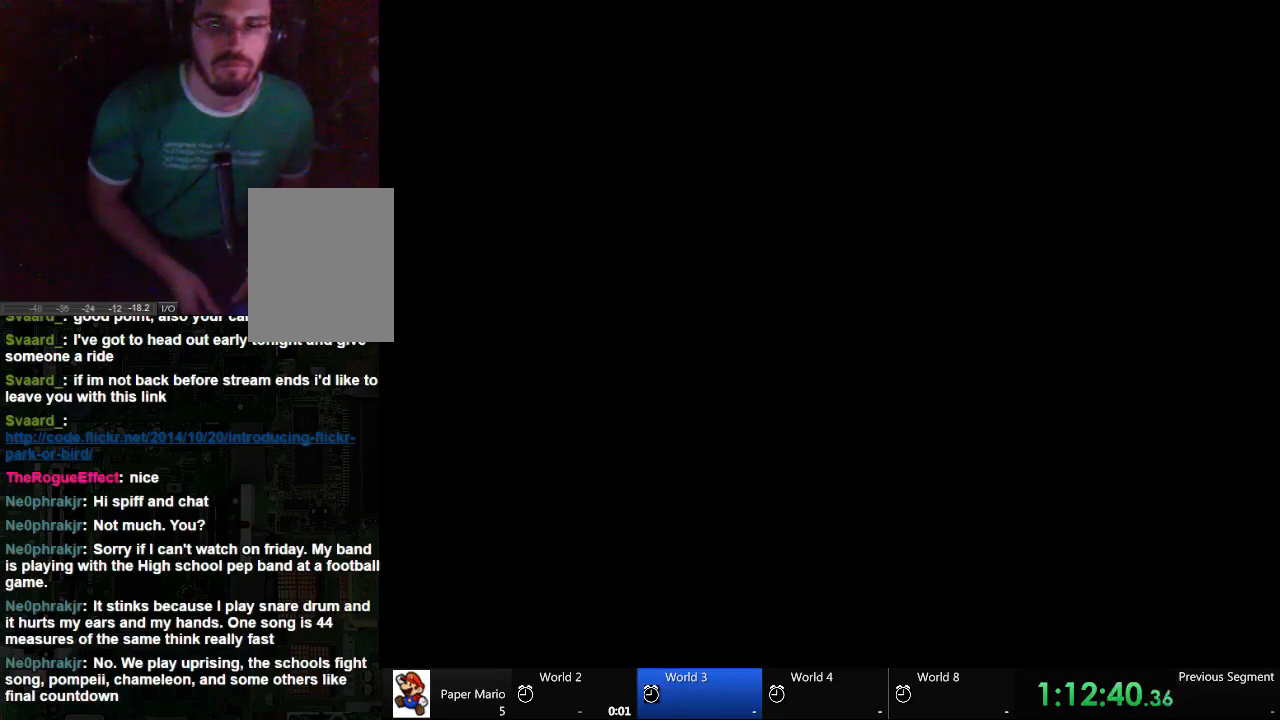
{"dt_ms": 500, "buttons": [], "left_stick": "down", "right_stick": "center", "events": [[100, "left_stick", "down"]]}
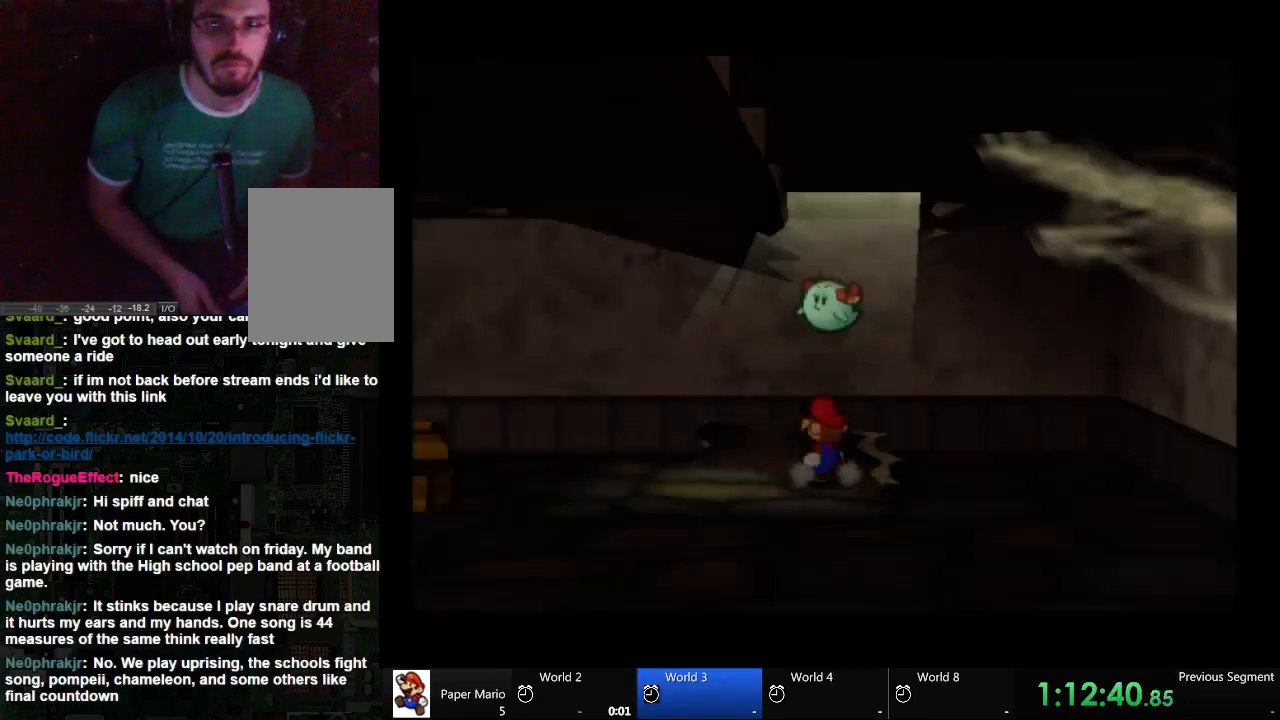
{"dt_ms": 500, "buttons": [], "left_stick": "down", "right_stick": "center", "events": []}
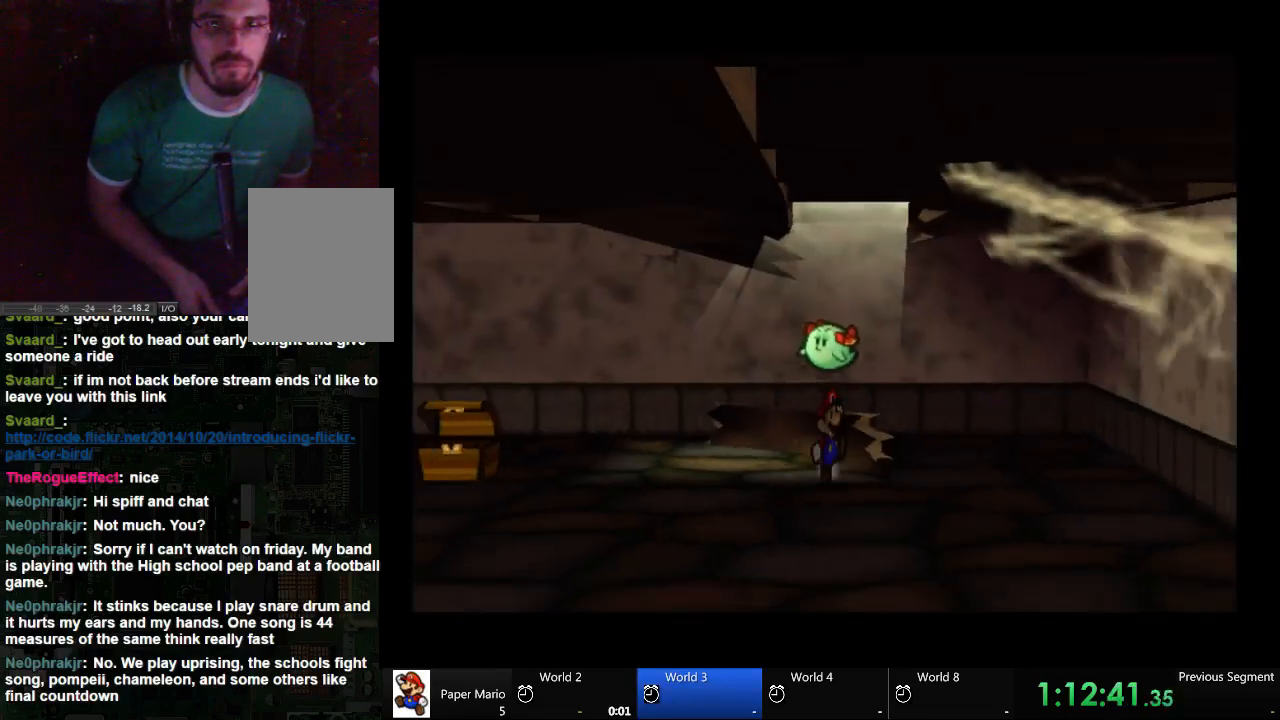
{"dt_ms": 500, "buttons": [], "left_stick": "down", "right_stick": "center", "events": []}
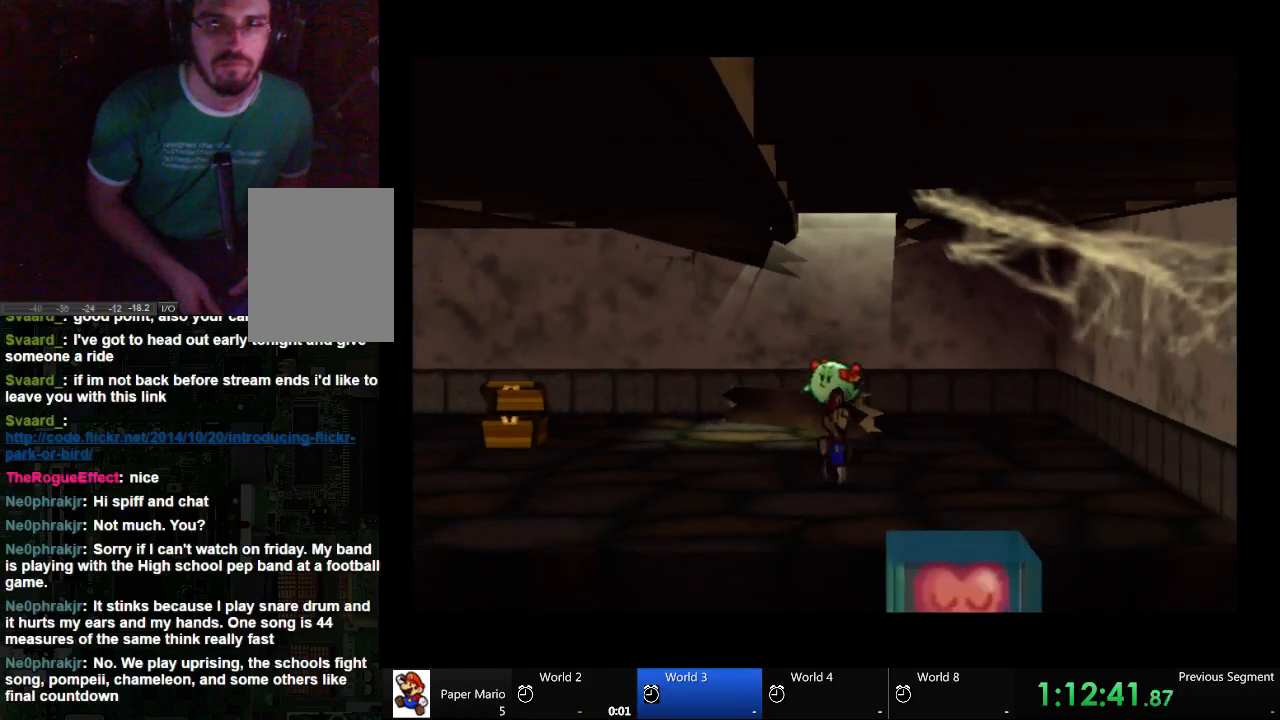
{"dt_ms": 500, "buttons": [], "left_stick": "down", "right_stick": "center", "events": []}
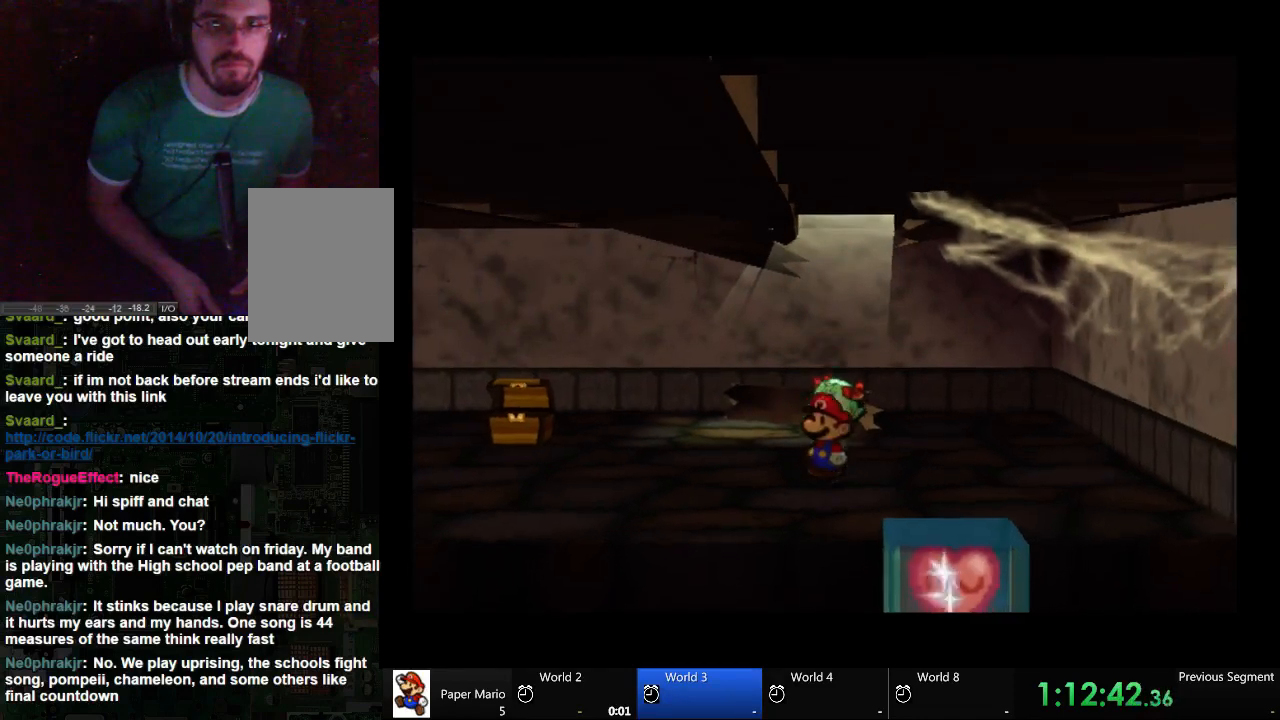
{"dt_ms": 500, "buttons": [], "left_stick": "down", "right_stick": "center", "events": []}
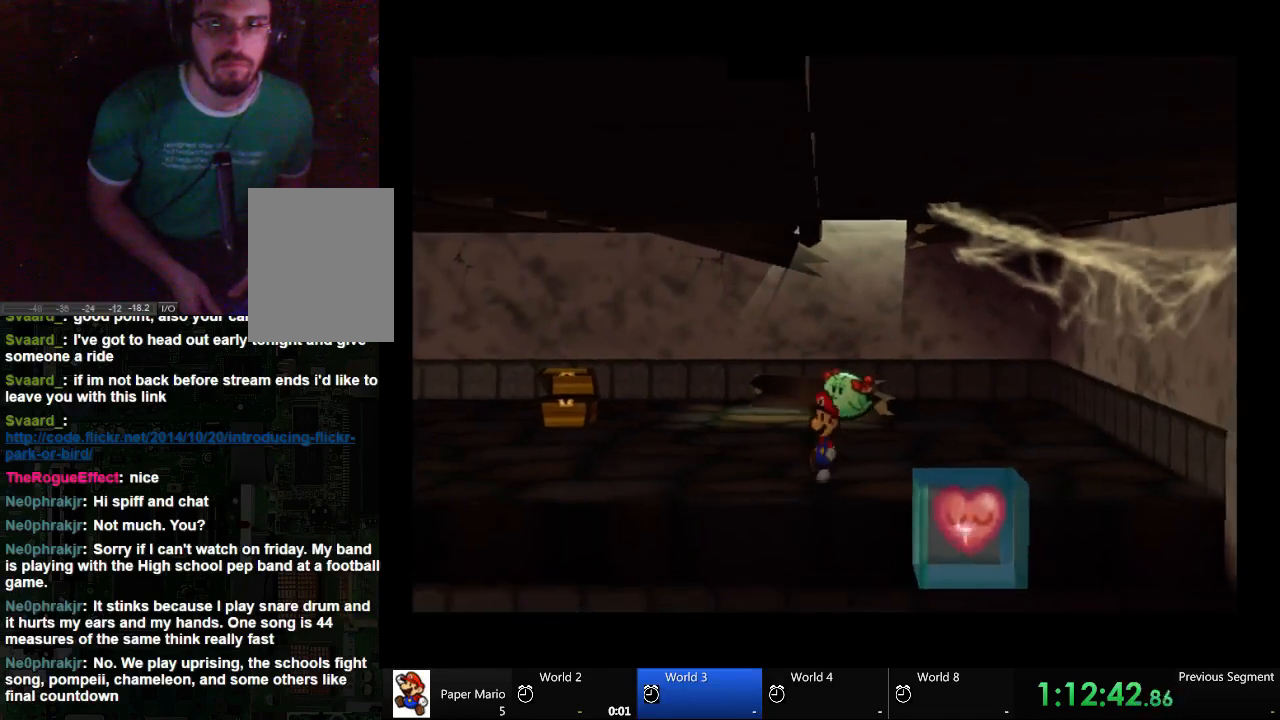
{"dt_ms": 500, "buttons": [], "left_stick": "down", "right_stick": "center", "events": []}
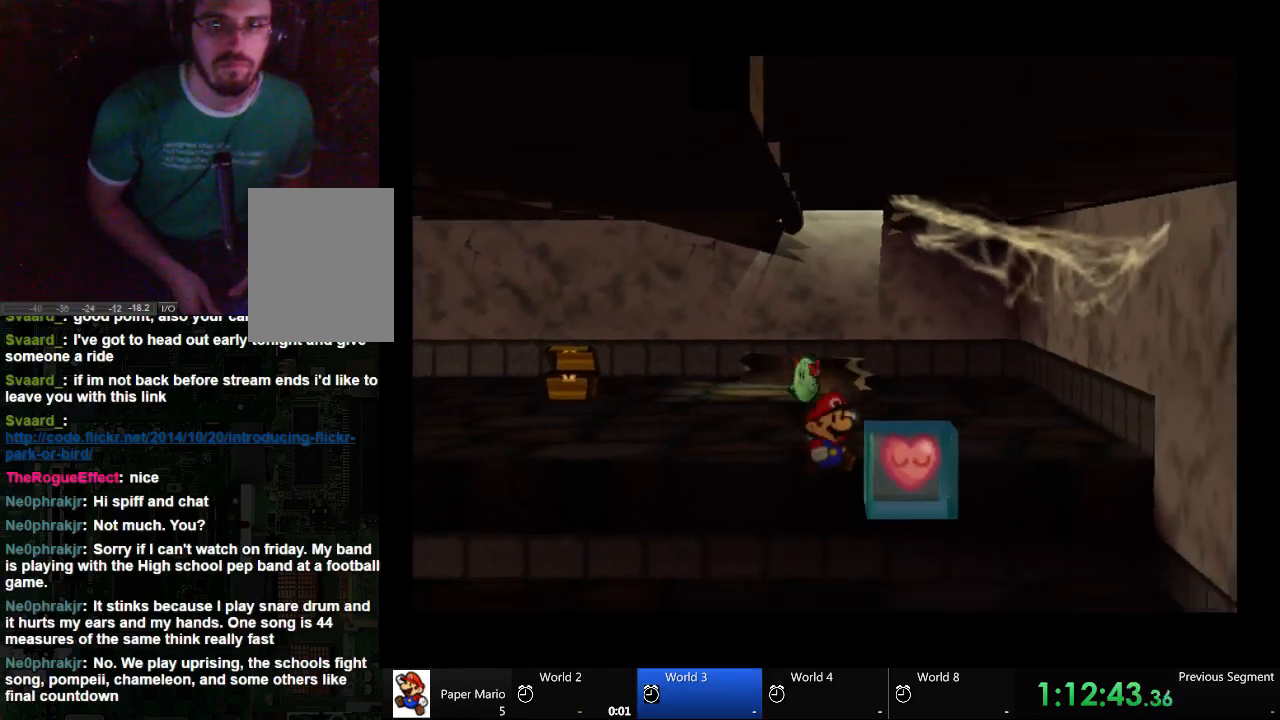
{"dt_ms": 500, "buttons": [], "left_stick": "down", "right_stick": "center", "events": []}
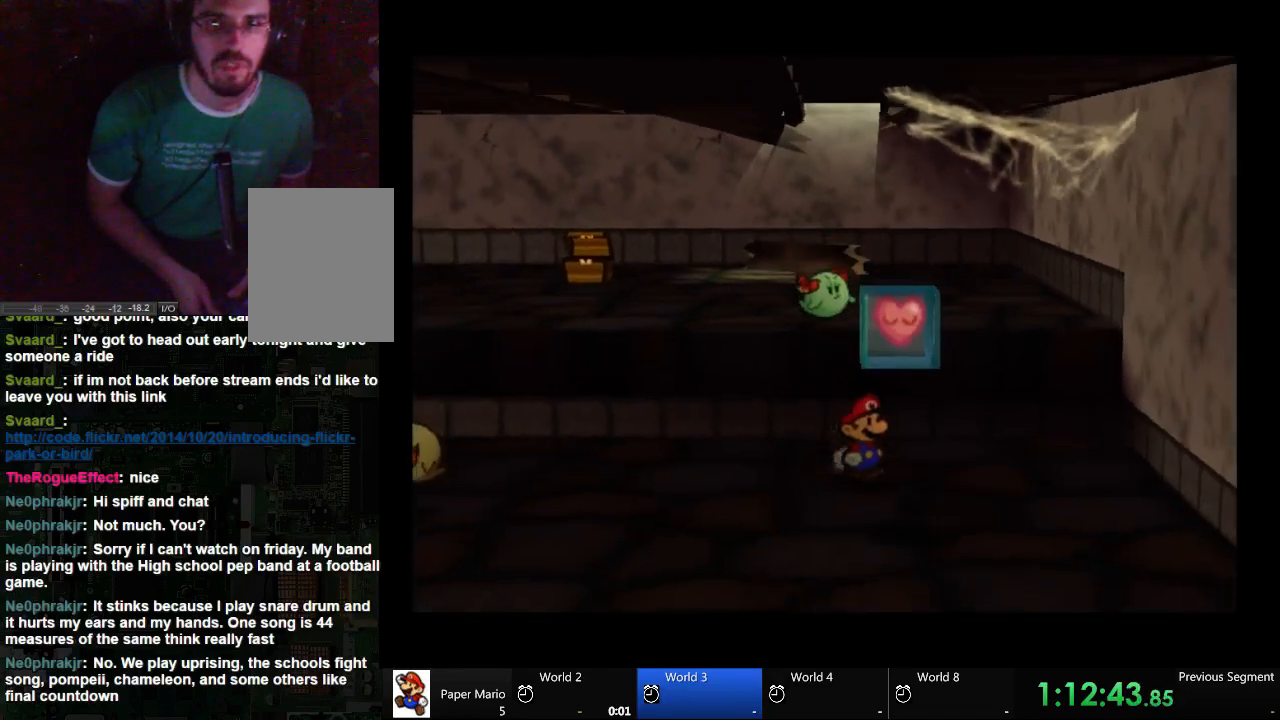
{"dt_ms": 1000, "buttons": ["A"], "left_stick": "center", "right_stick": "center"}
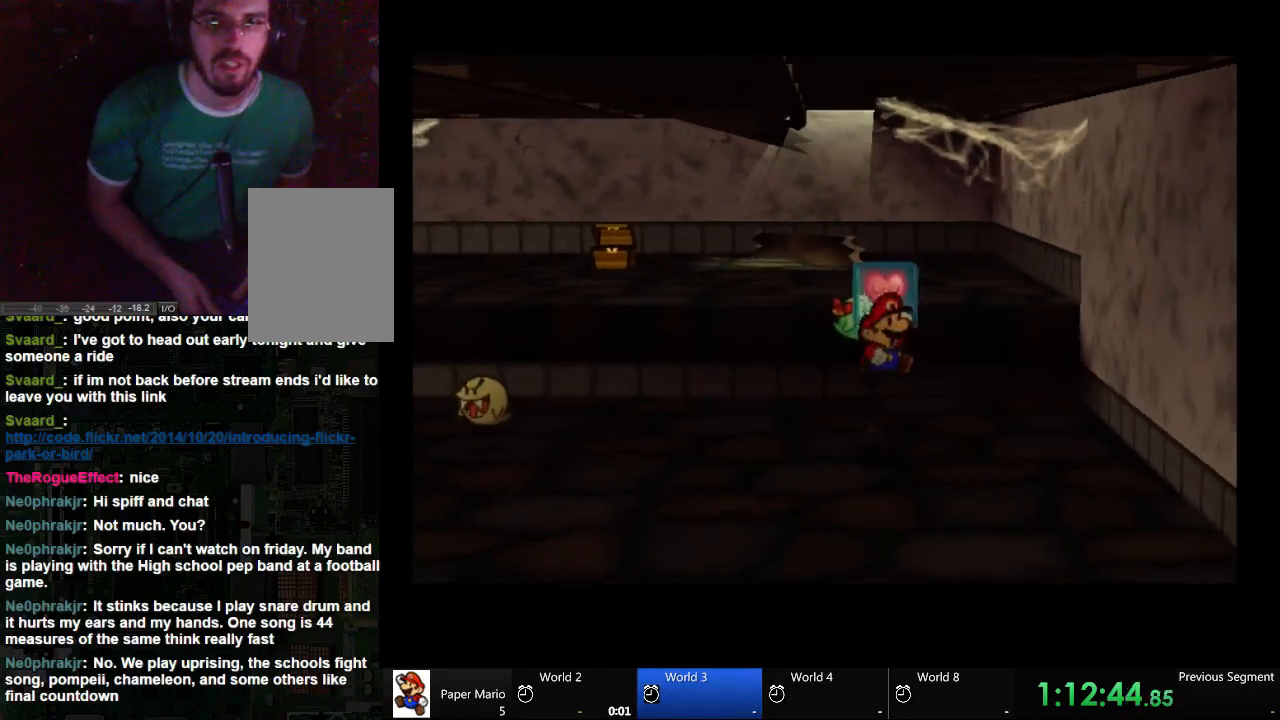
{"dt_ms": 500, "buttons": ["A"], "left_stick": "up", "right_stick": "center", "events": [[100, "A", "up"], [300, "left_stick", "up"], [500, "A", "down"]]}